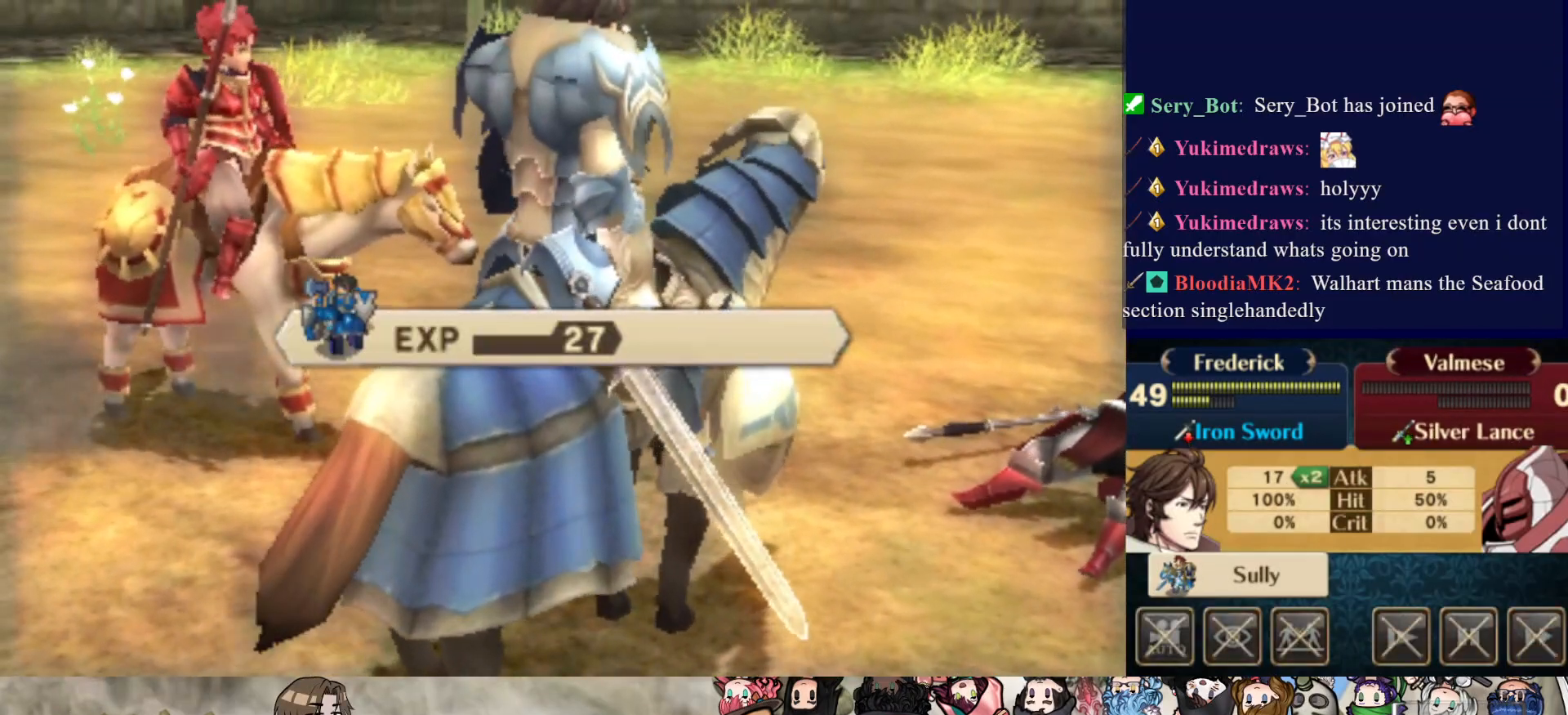
Gameplay with a controller (PlayStation layout); each line is a JSON object with the inputs held at the frame after it. "events" lists button and stick changes between this image and that frame as [ms after this image, input, new state], when the widget could be followed in between. Not read: L3 R3 left_stick right_stick.
{"buttons": ["CROSS"], "events": [[50, "CROSS", "down"], [167, "CROSS", "up"], [233, "CROSS", "down"], [350, "CROSS", "up"], [417, "CROSS", "down"]]}
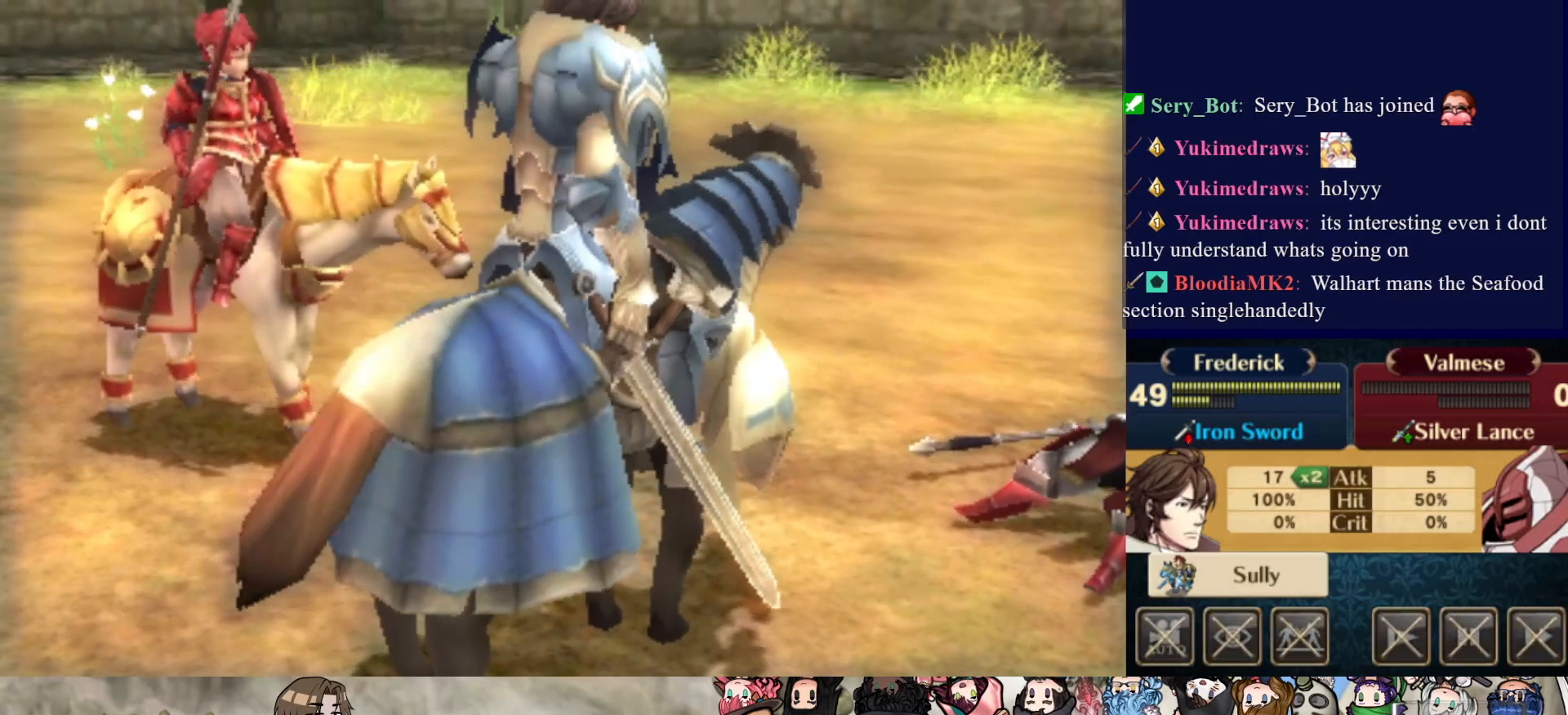
{"buttons": [], "events": [[33, "CROSS", "up"], [133, "CROSS", "down"], [250, "CROSS", "up"]]}
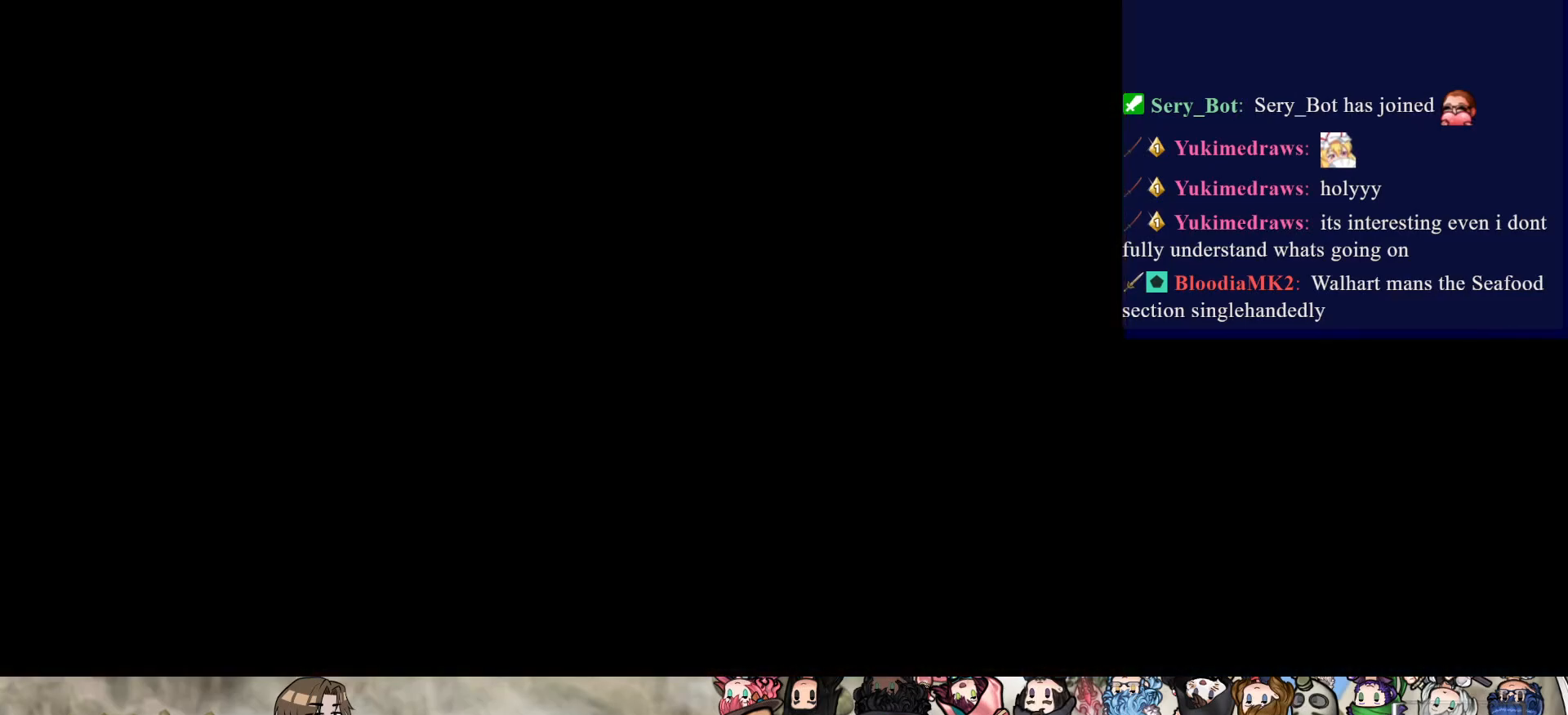
{"buttons": [], "events": []}
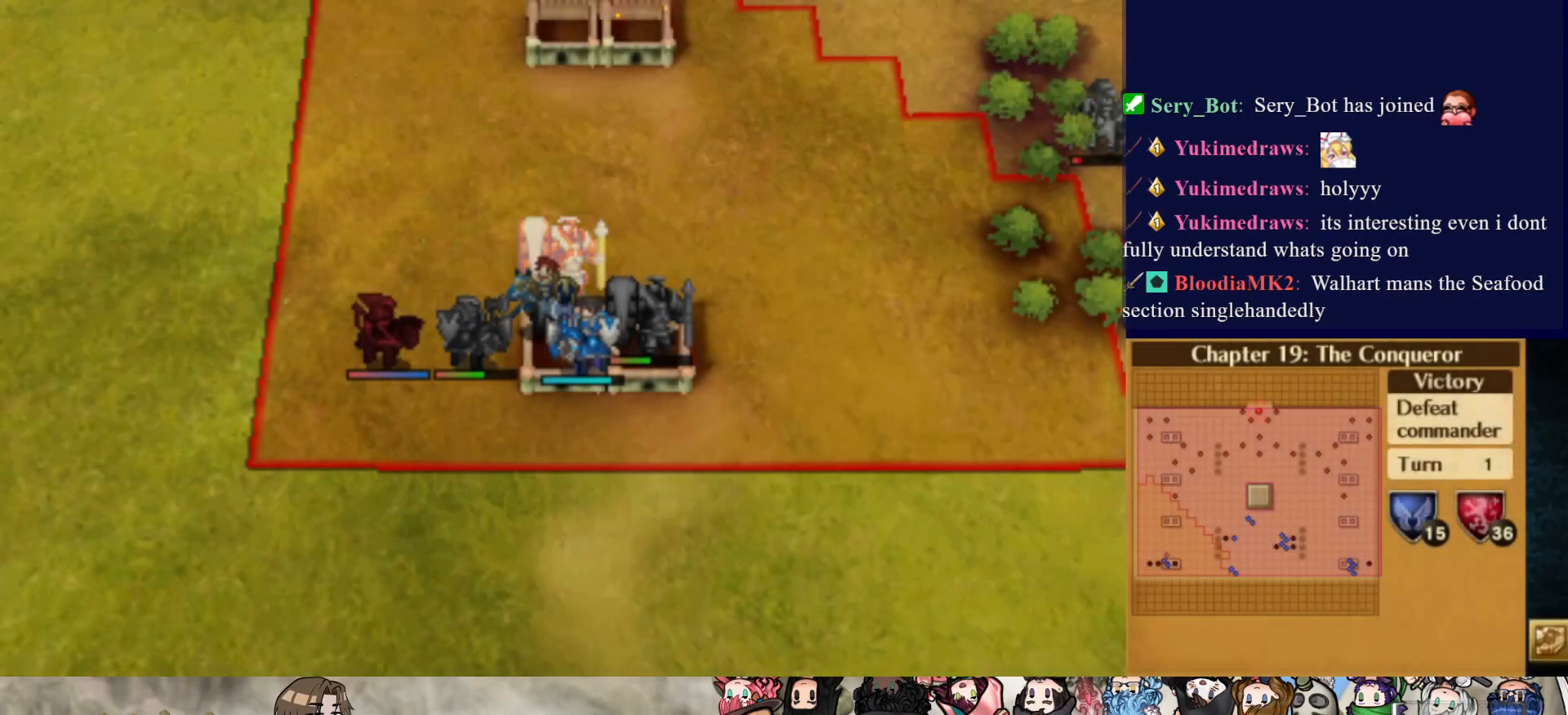
{"buttons": [], "events": []}
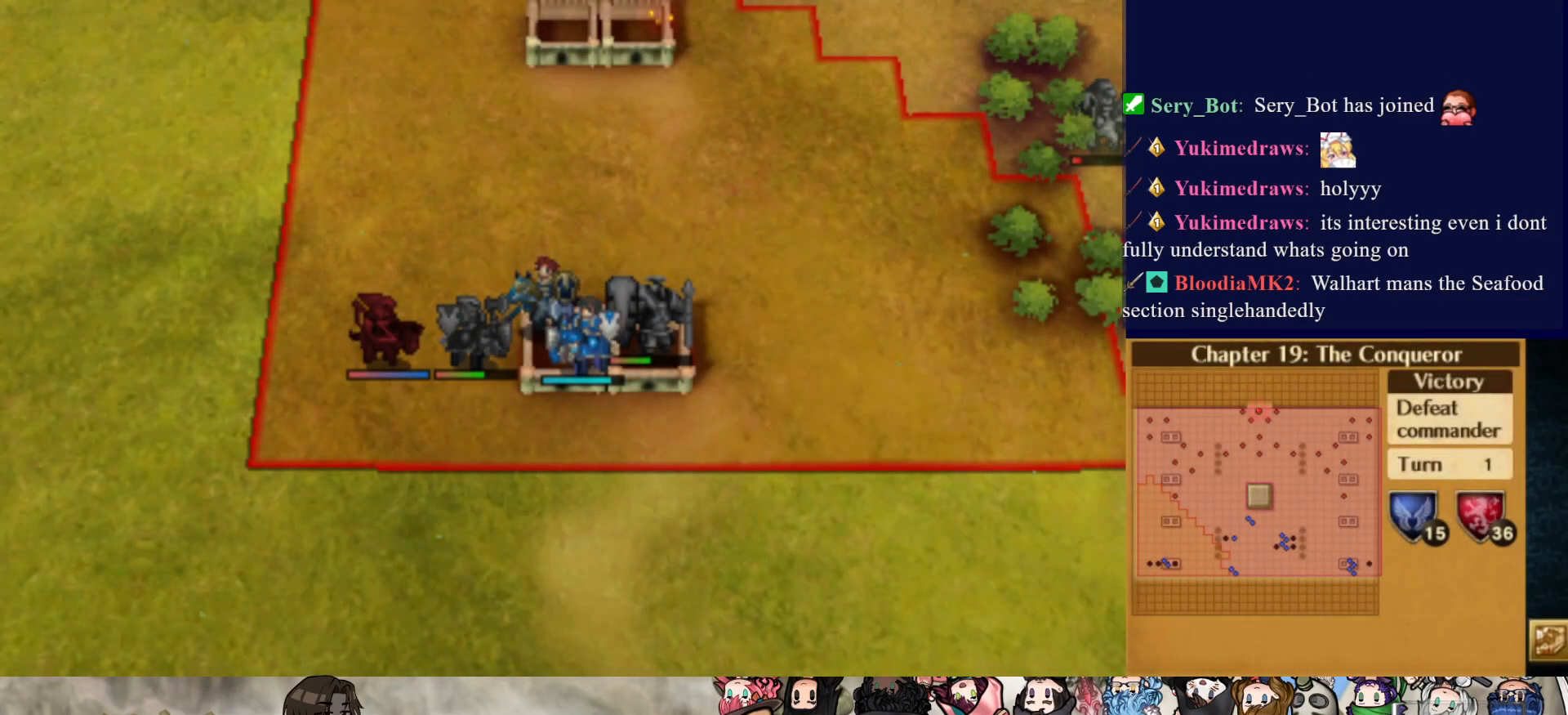
{"buttons": [], "events": []}
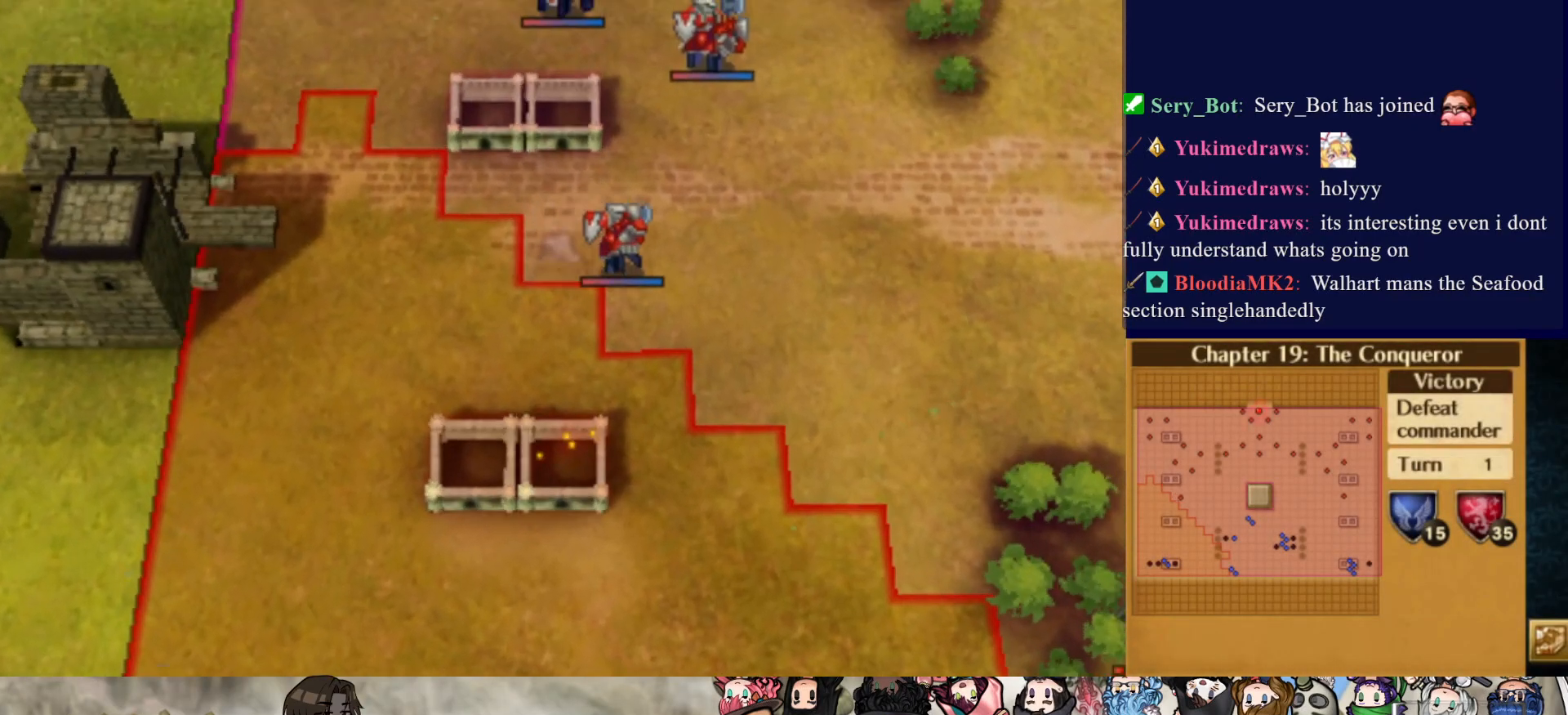
{"buttons": ["CIRCLE"], "events": [[83, "CIRCLE", "down"]]}
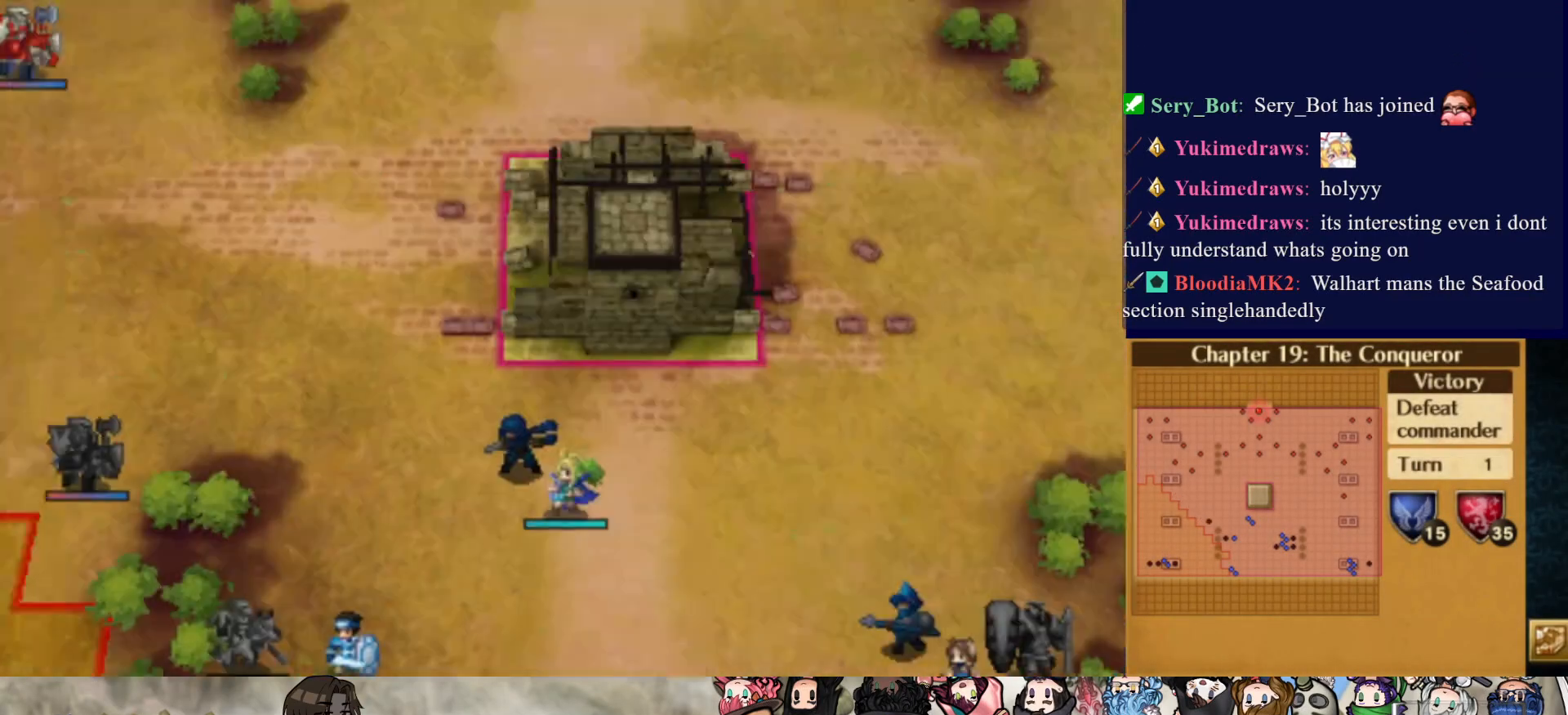
{"buttons": [], "events": [[267, "CIRCLE", "up"]]}
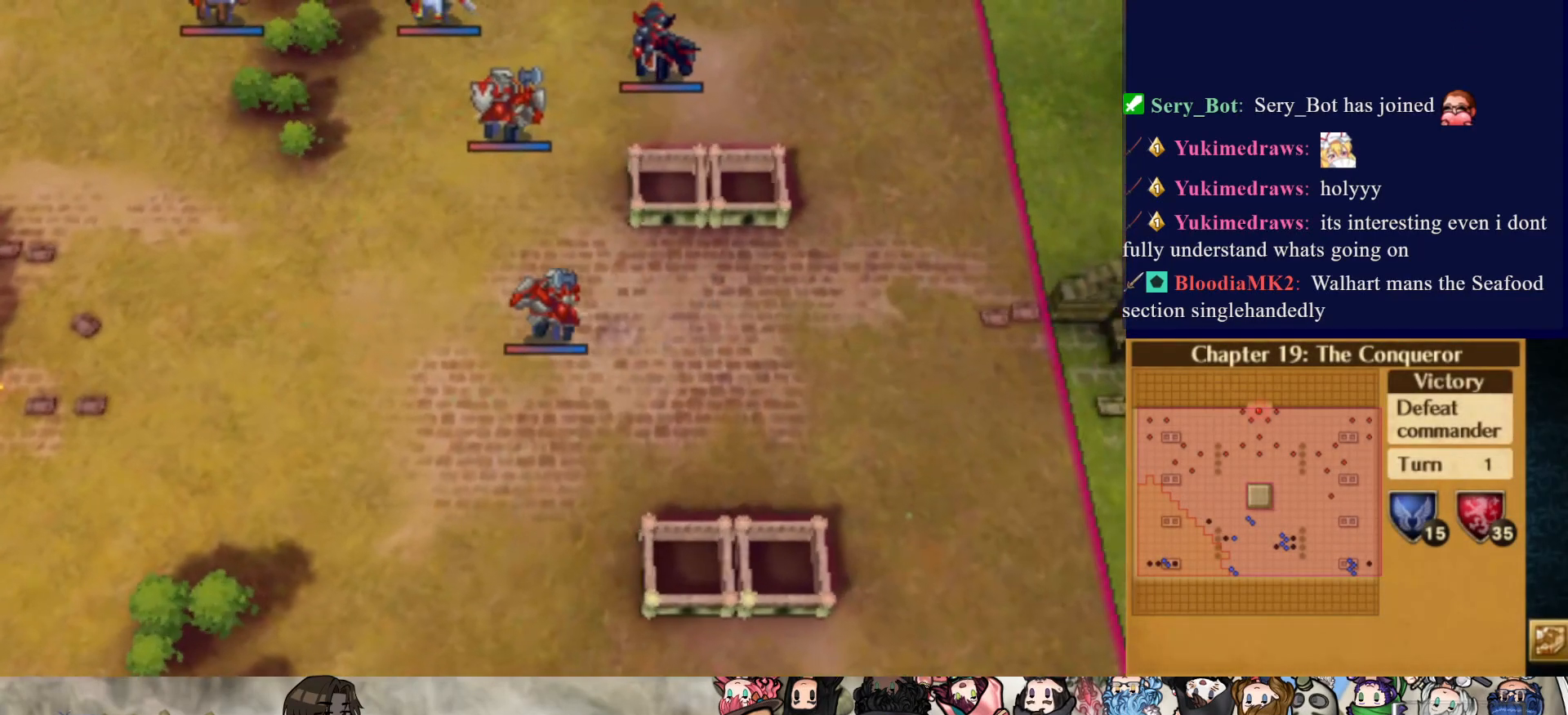
{"buttons": ["CIRCLE"], "events": [[467, "CIRCLE", "down"]]}
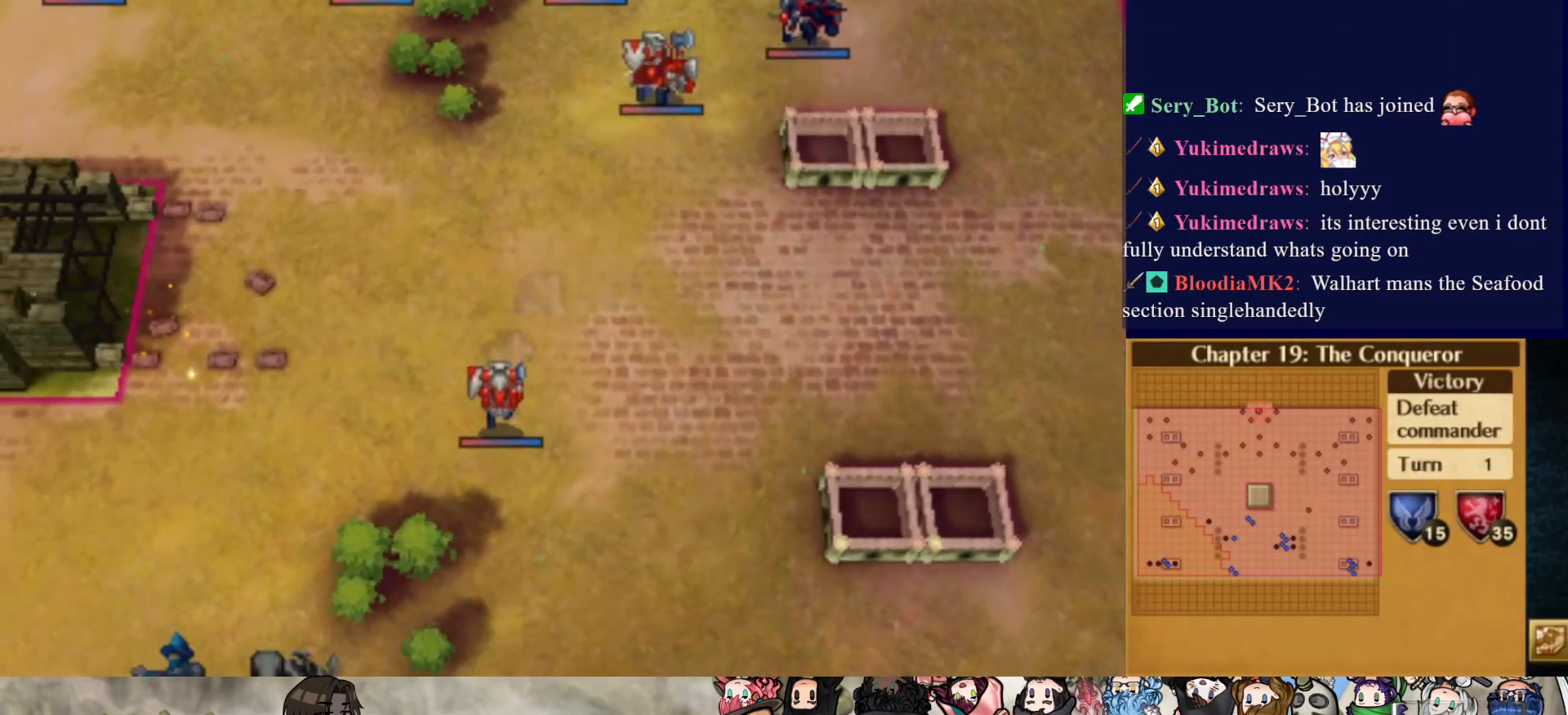
{"buttons": ["CIRCLE"], "events": []}
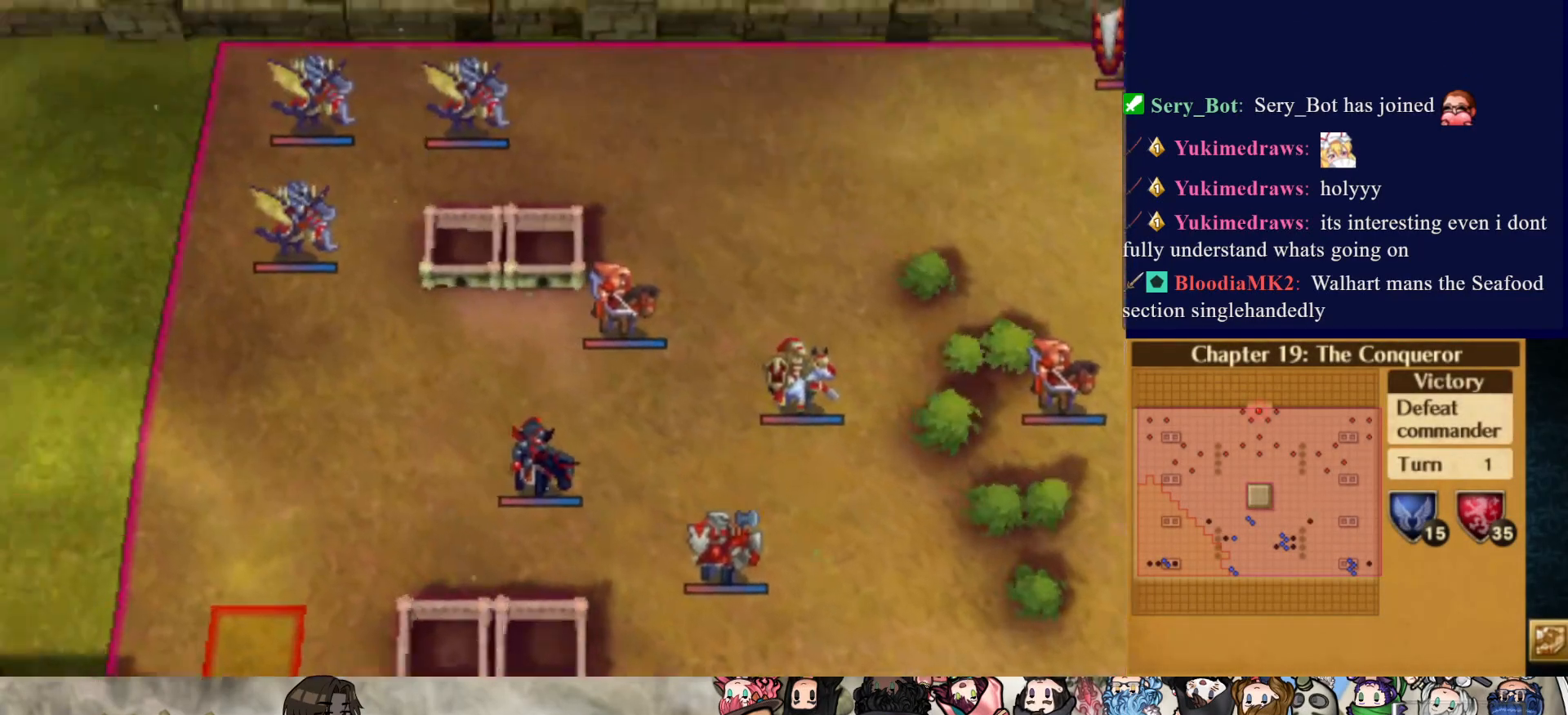
{"buttons": ["CIRCLE"], "events": []}
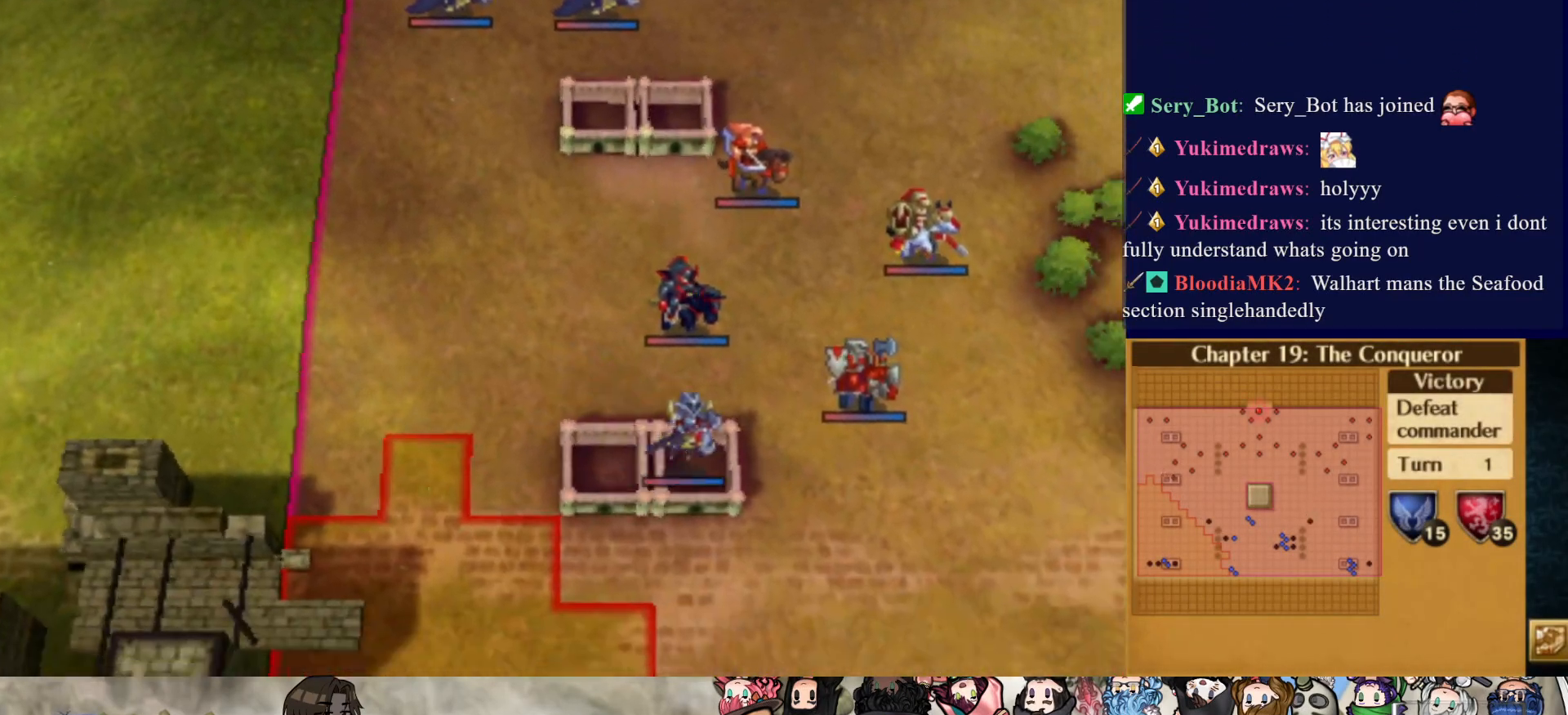
{"buttons": ["CIRCLE"], "events": []}
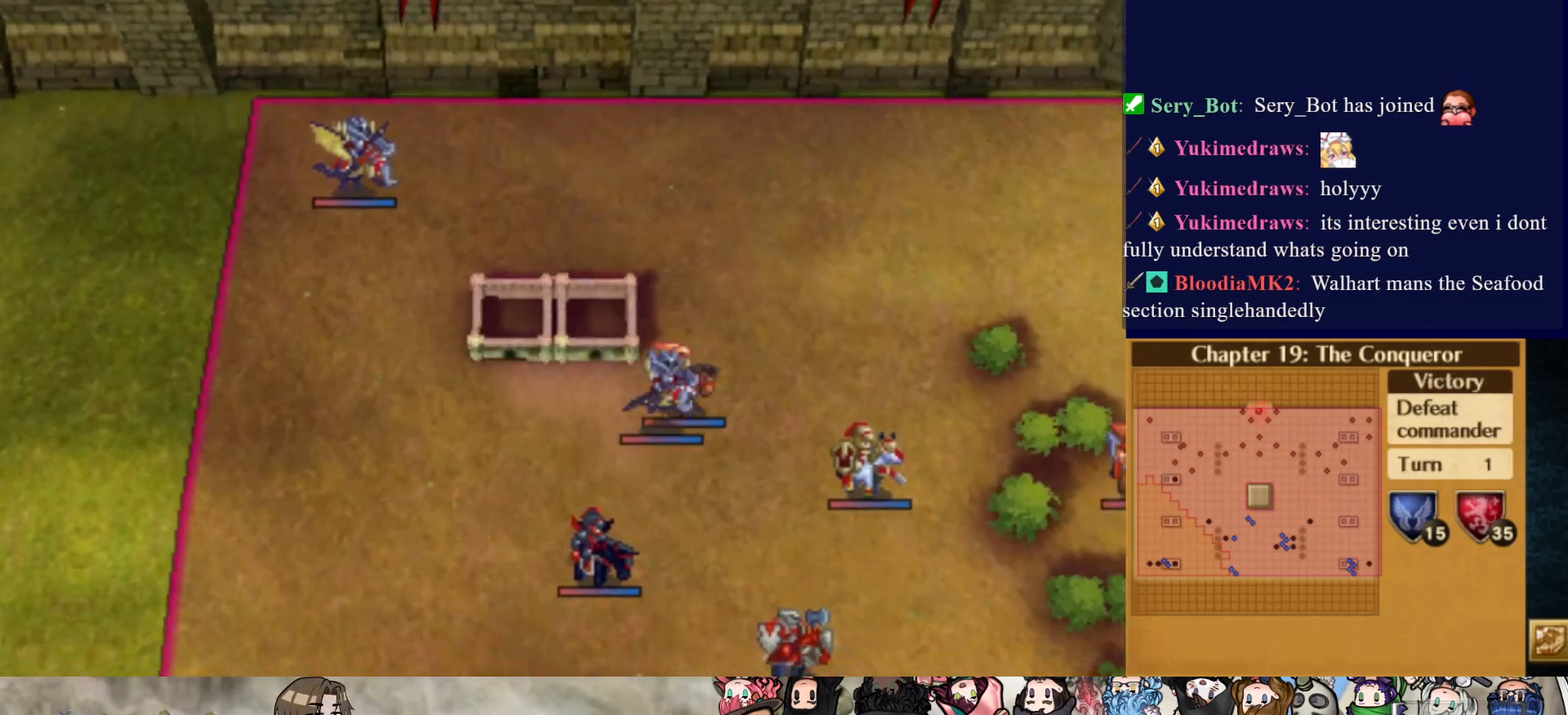
{"buttons": ["CIRCLE"], "events": []}
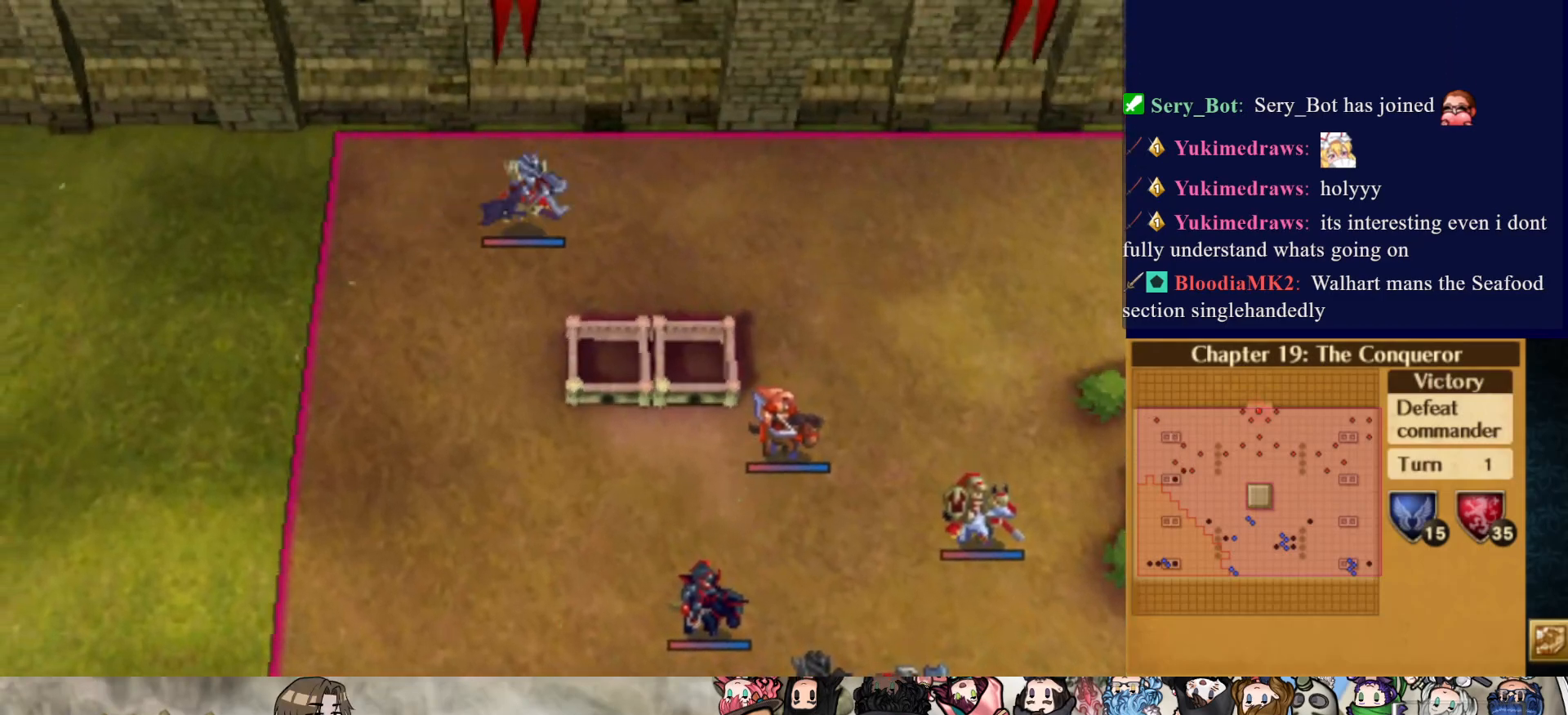
{"buttons": ["CIRCLE"], "events": []}
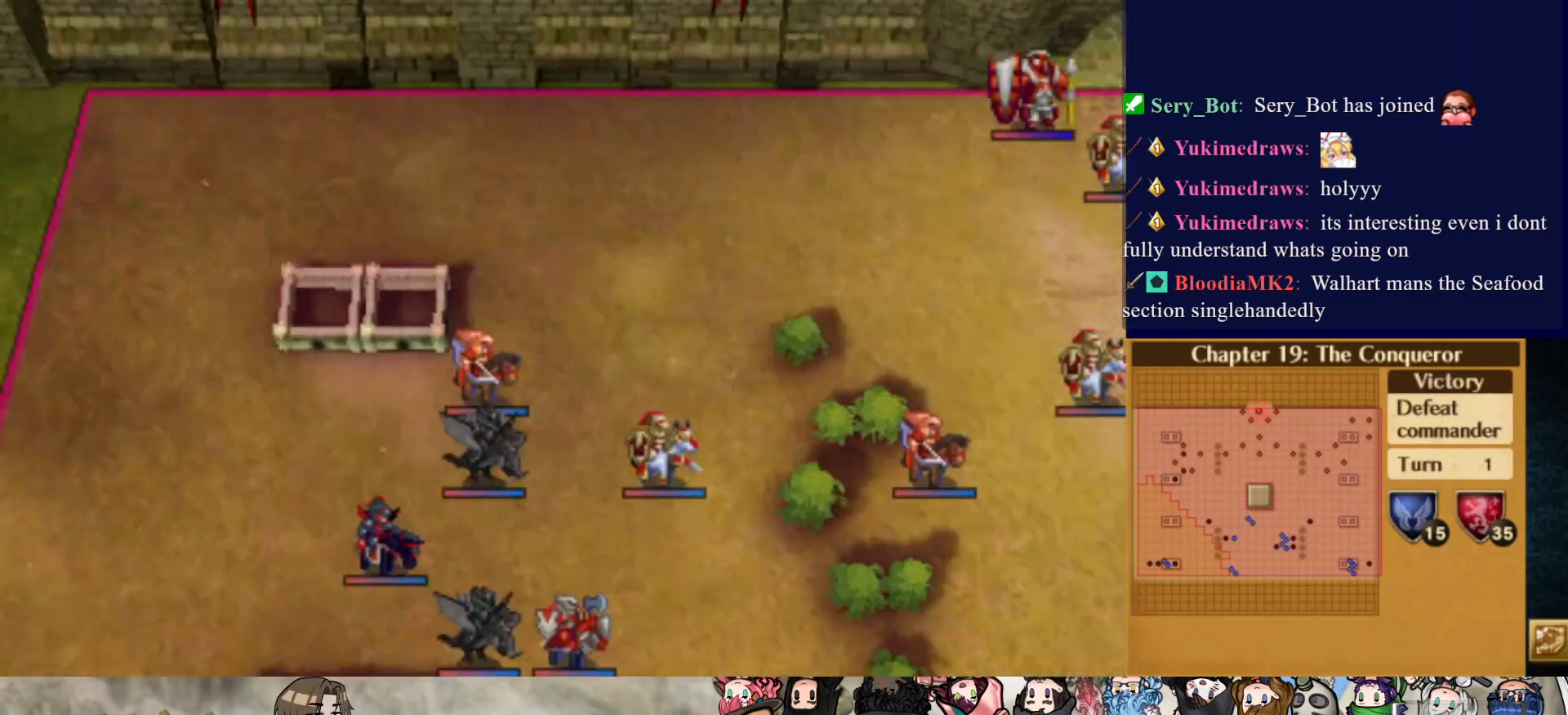
{"buttons": ["CIRCLE"], "events": []}
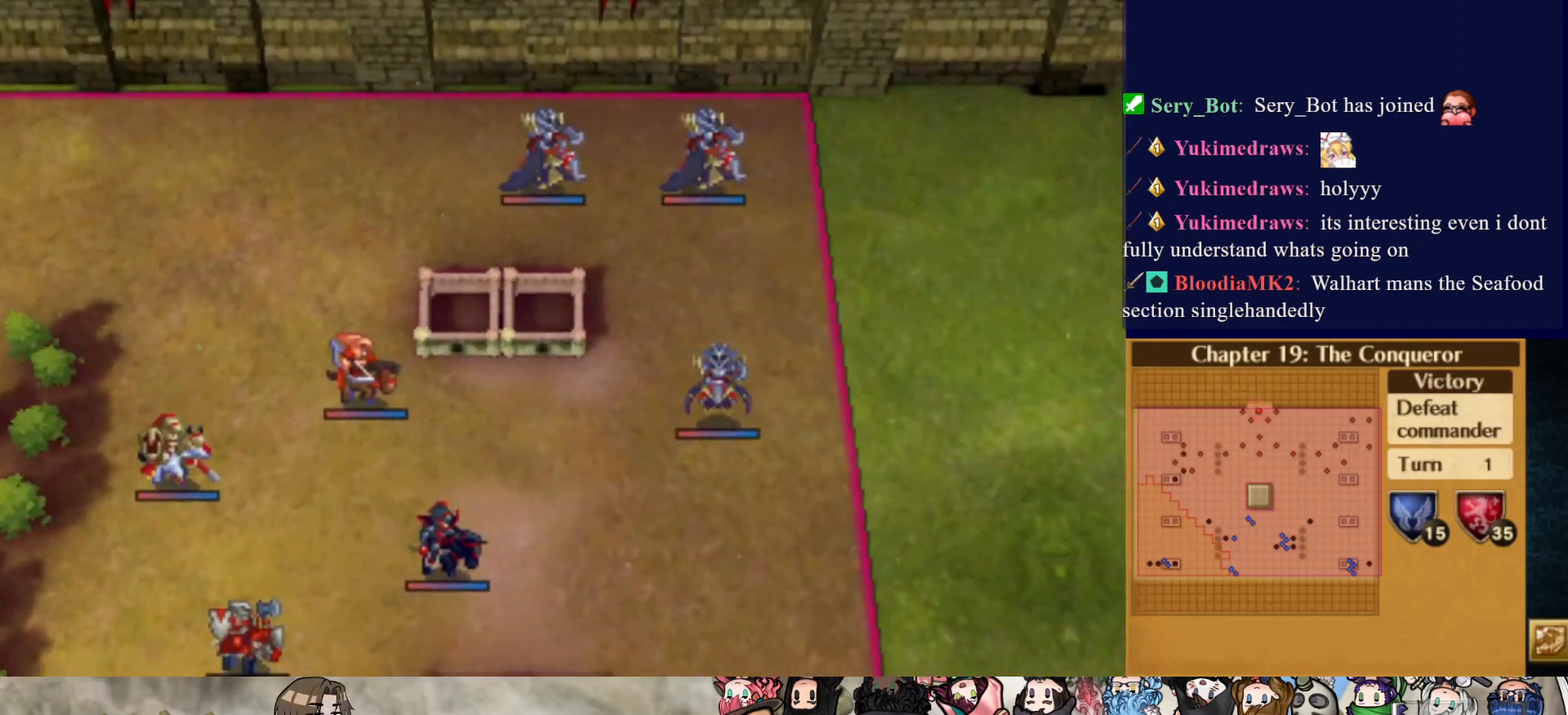
{"buttons": ["CIRCLE"], "events": []}
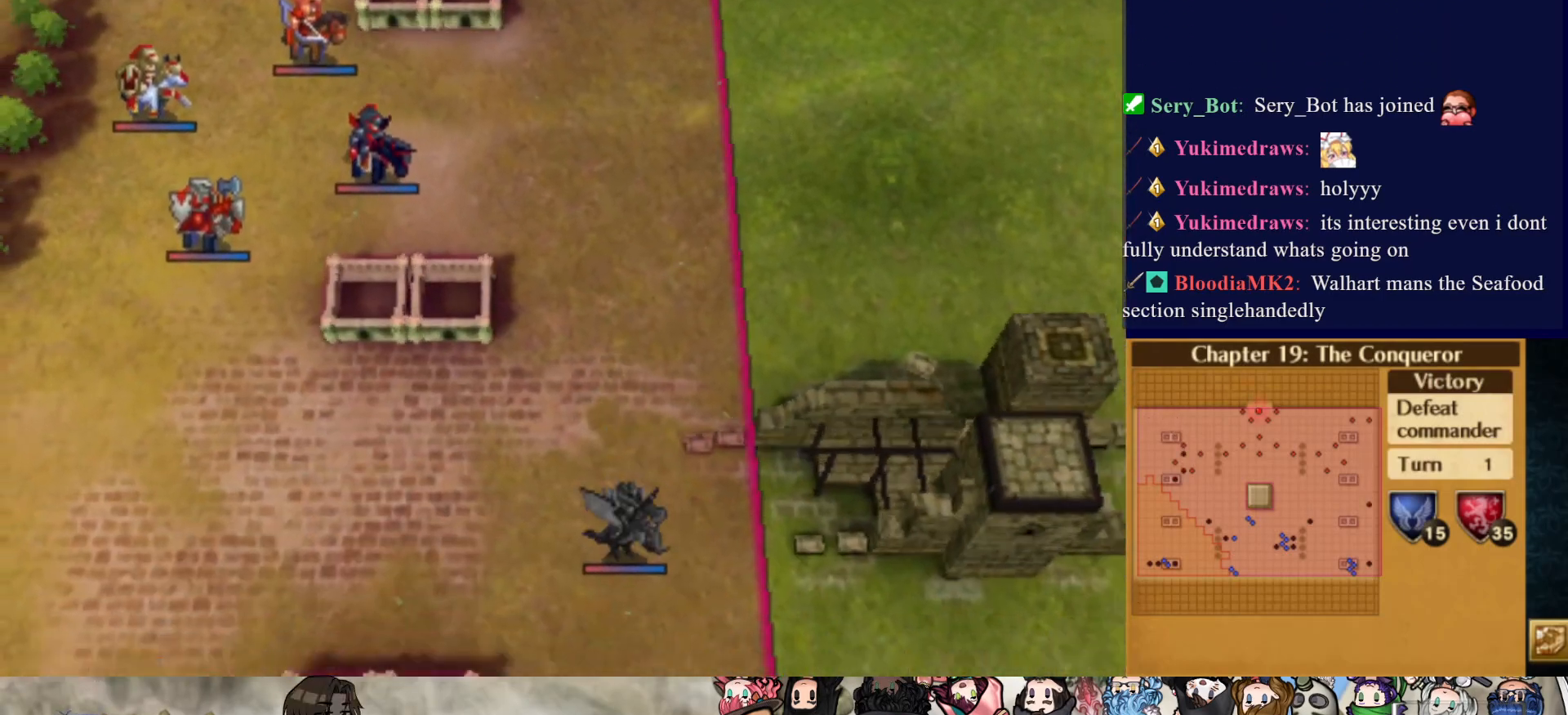
{"buttons": ["CIRCLE"], "events": []}
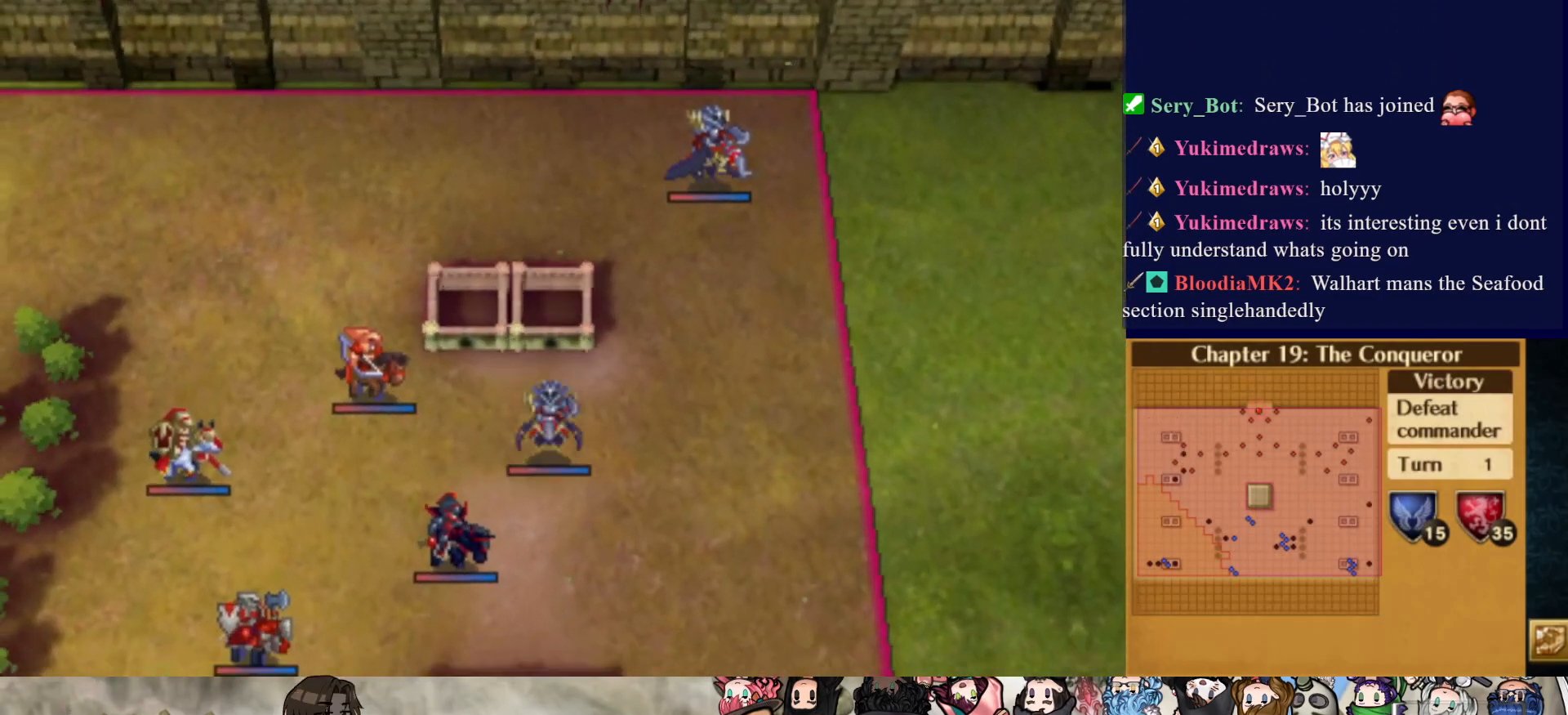
{"buttons": ["CIRCLE"], "events": []}
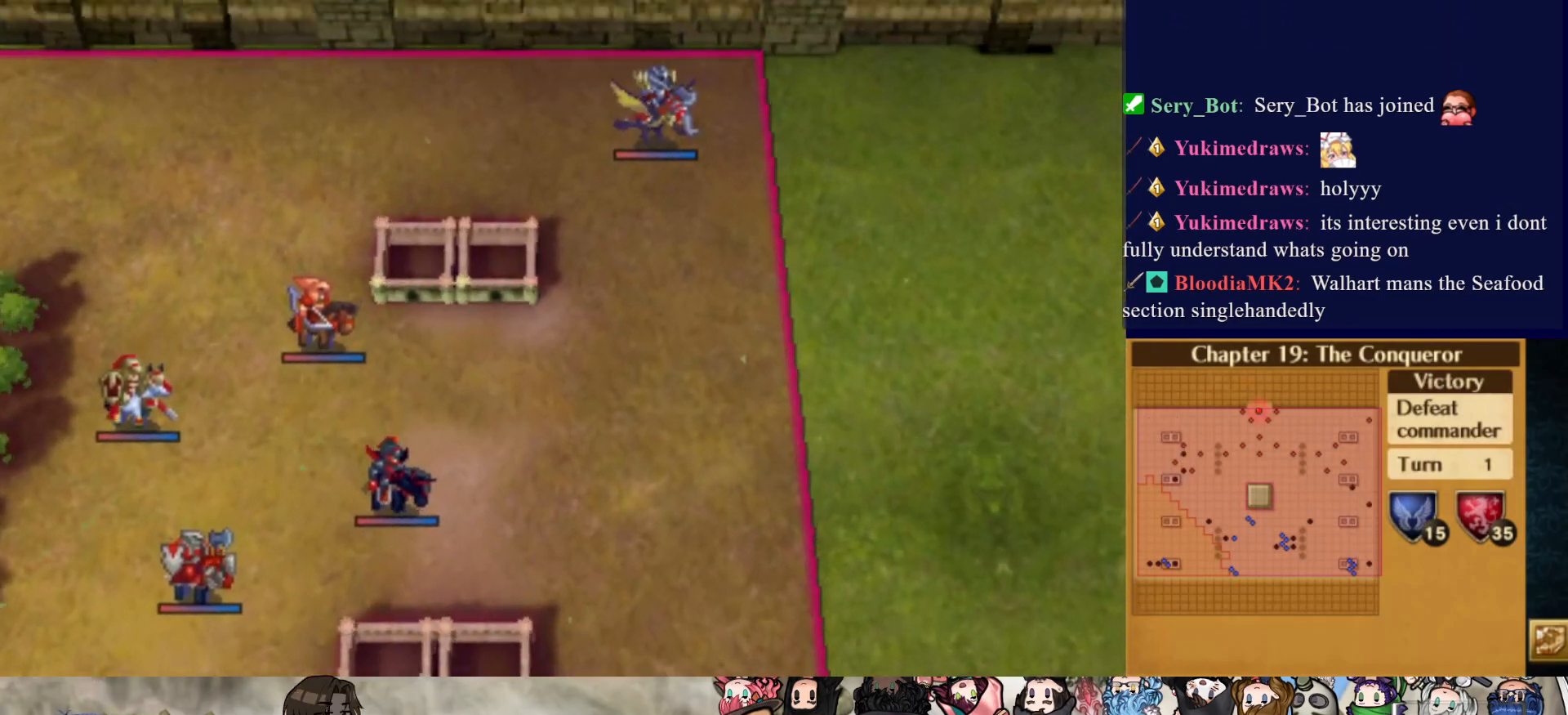
{"buttons": ["CIRCLE"], "events": []}
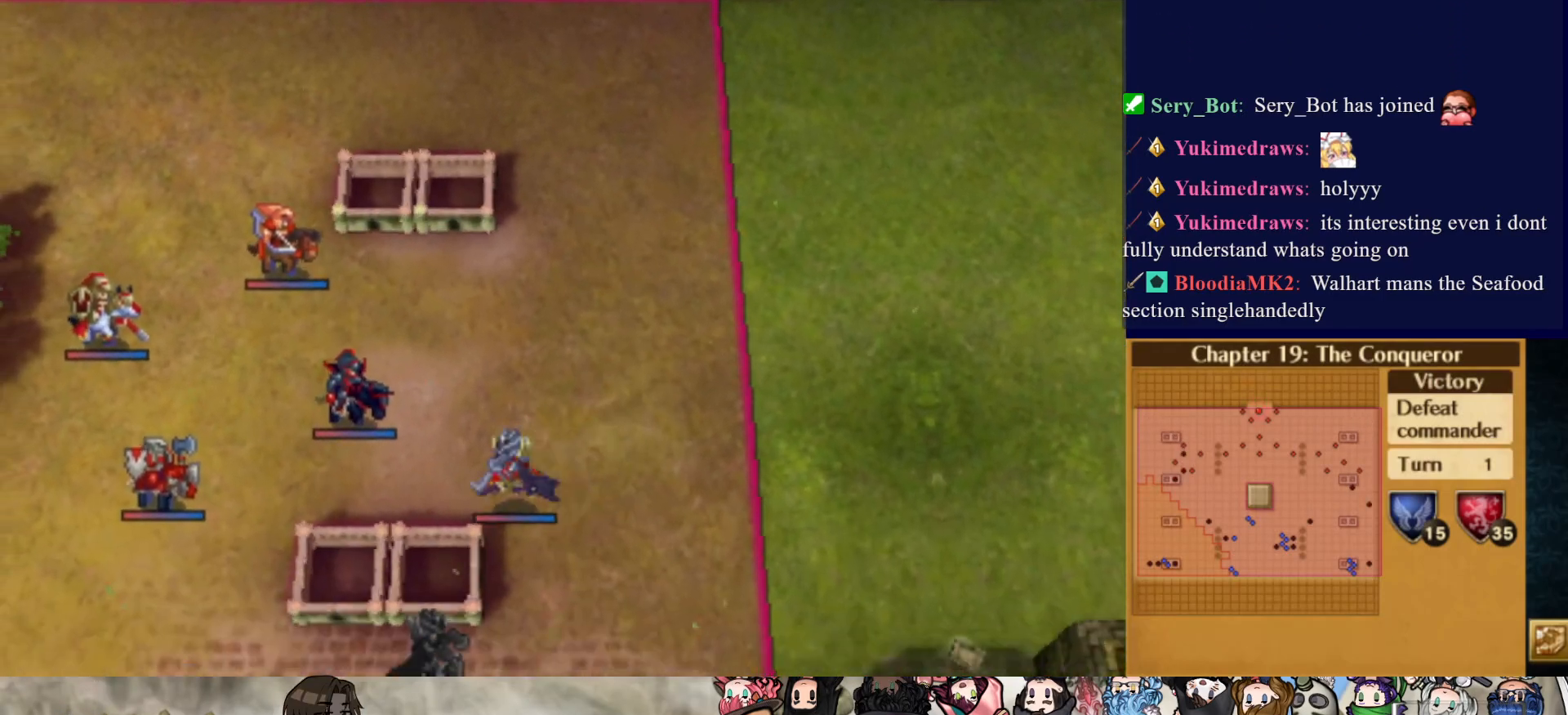
{"buttons": ["CIRCLE"], "events": []}
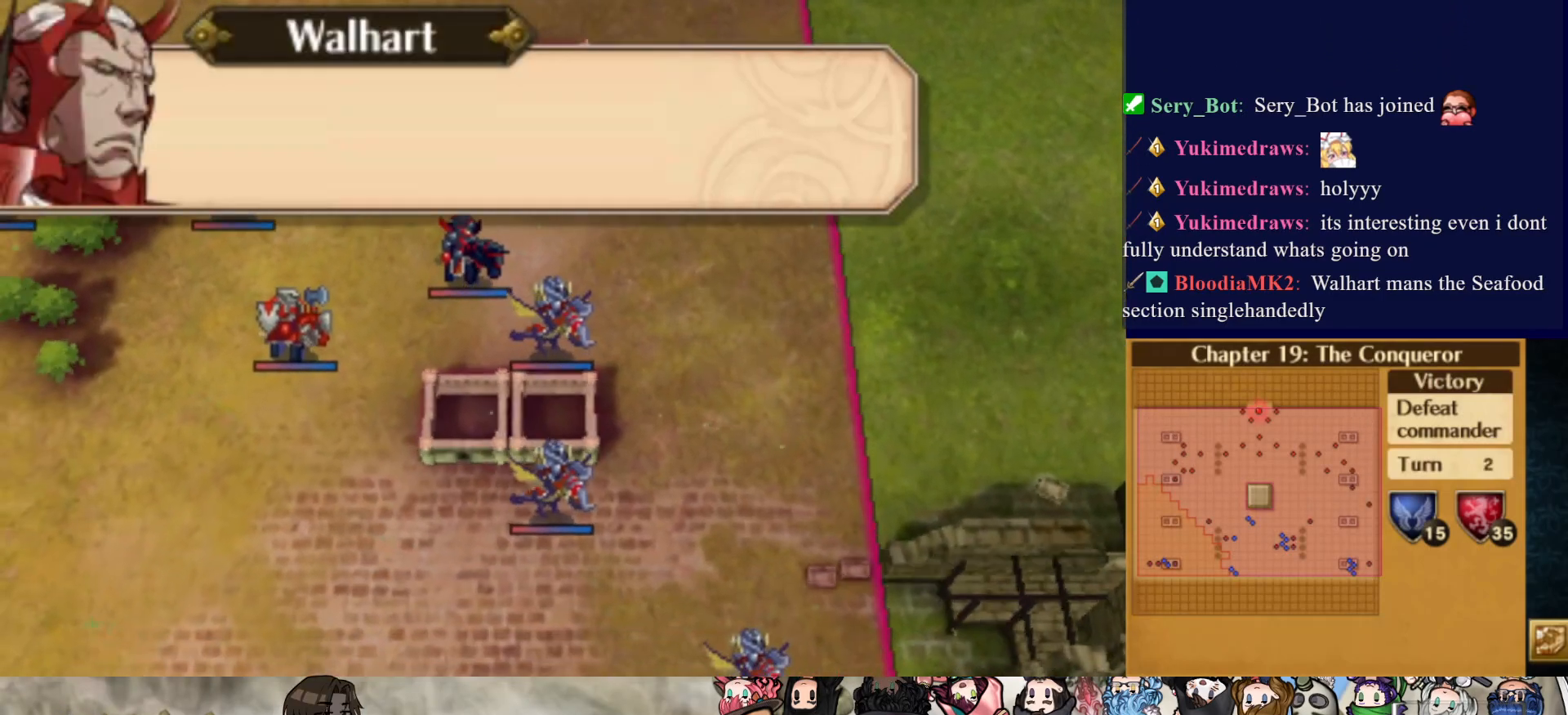
{"buttons": [], "events": [[233, "CIRCLE", "up"], [350, "CIRCLE", "down"], [467, "CIRCLE", "up"]]}
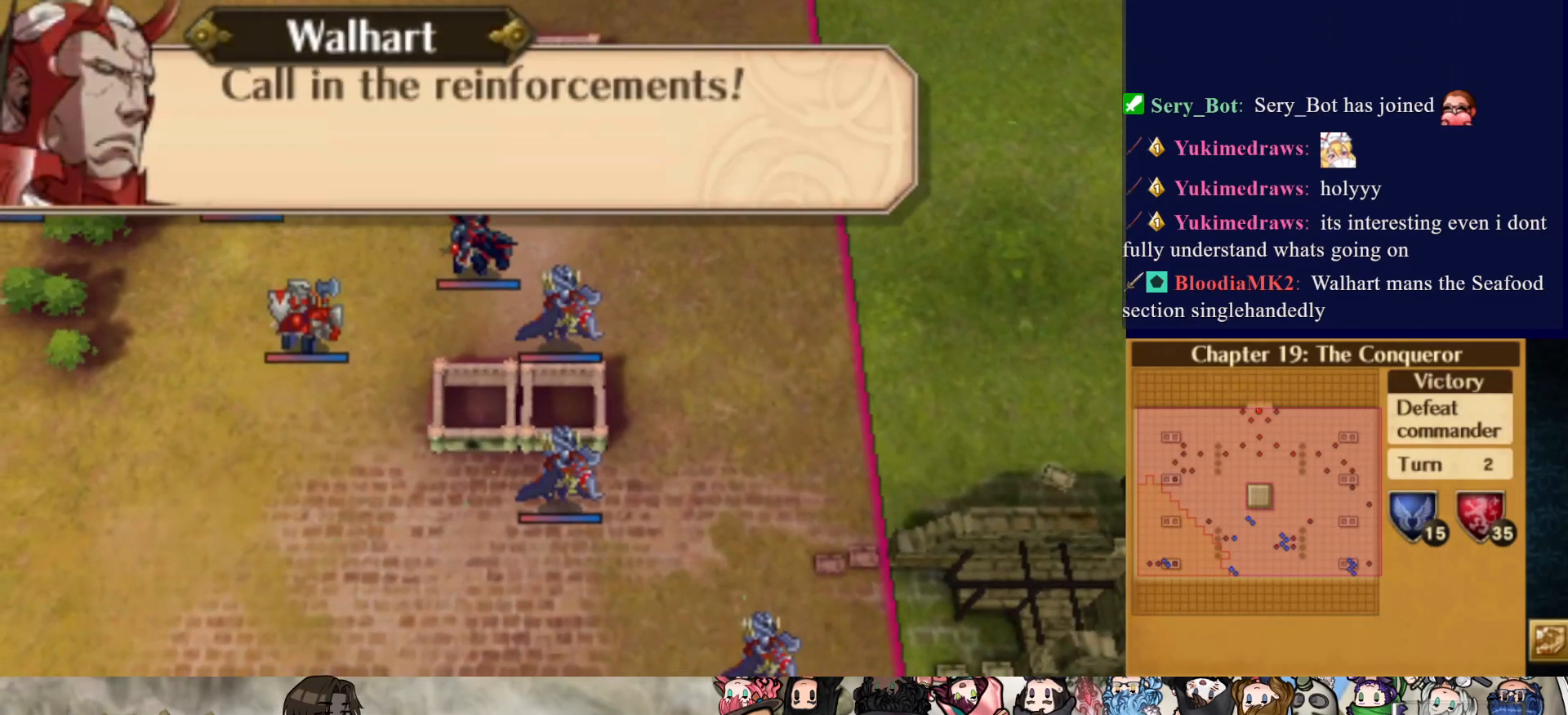
{"buttons": [], "events": [[333, "CIRCLE", "down"], [500, "CIRCLE", "up"]]}
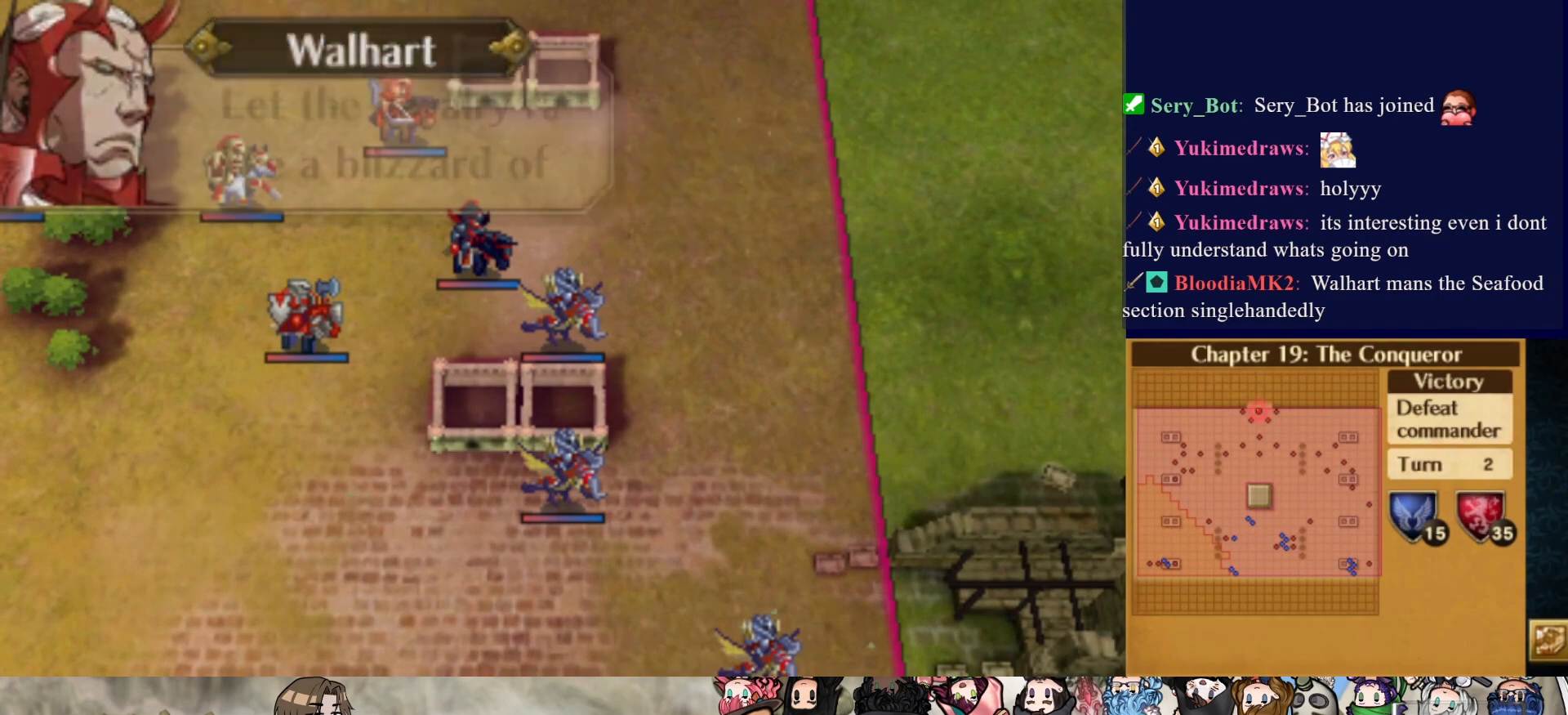
{"buttons": [], "events": []}
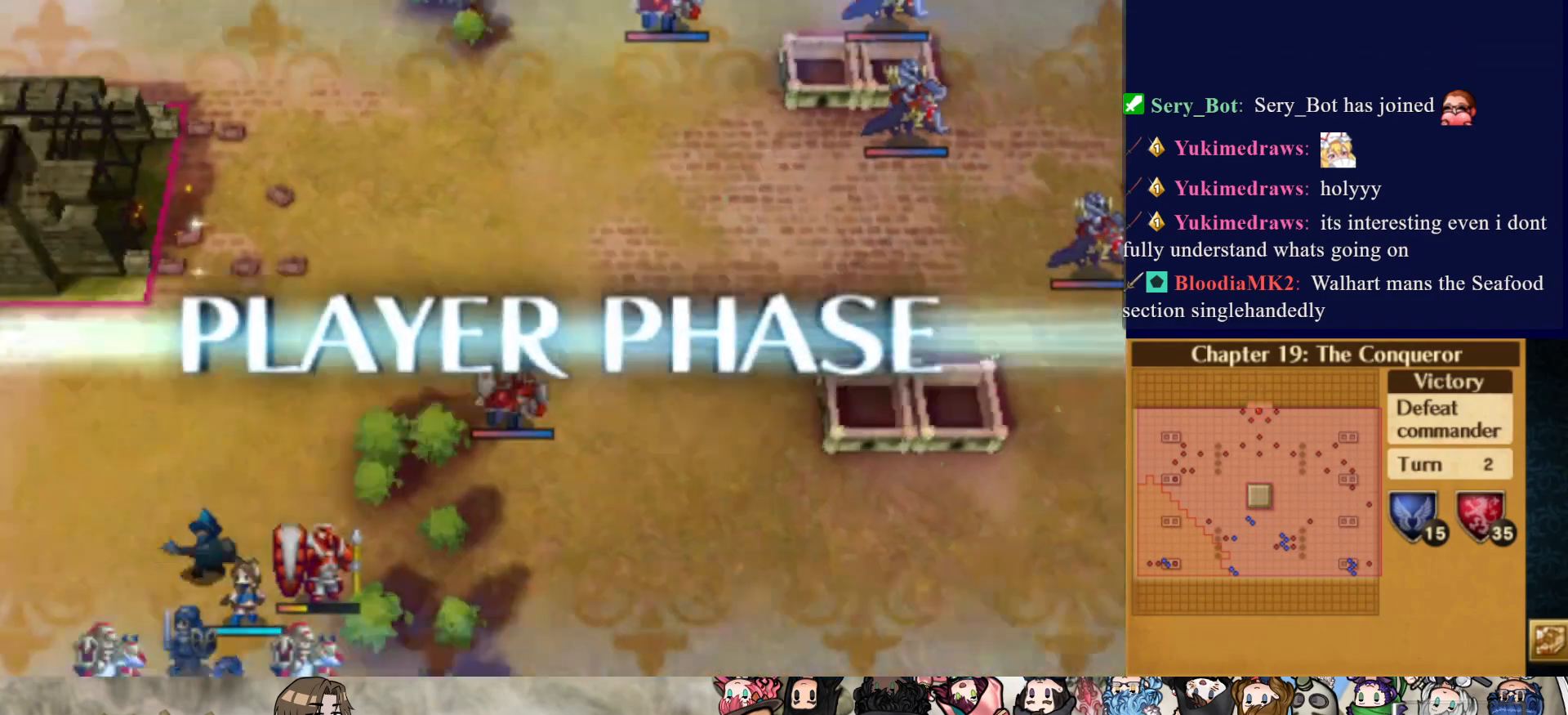
{"buttons": ["CIRCLE"], "events": [[400, "CIRCLE", "down"]]}
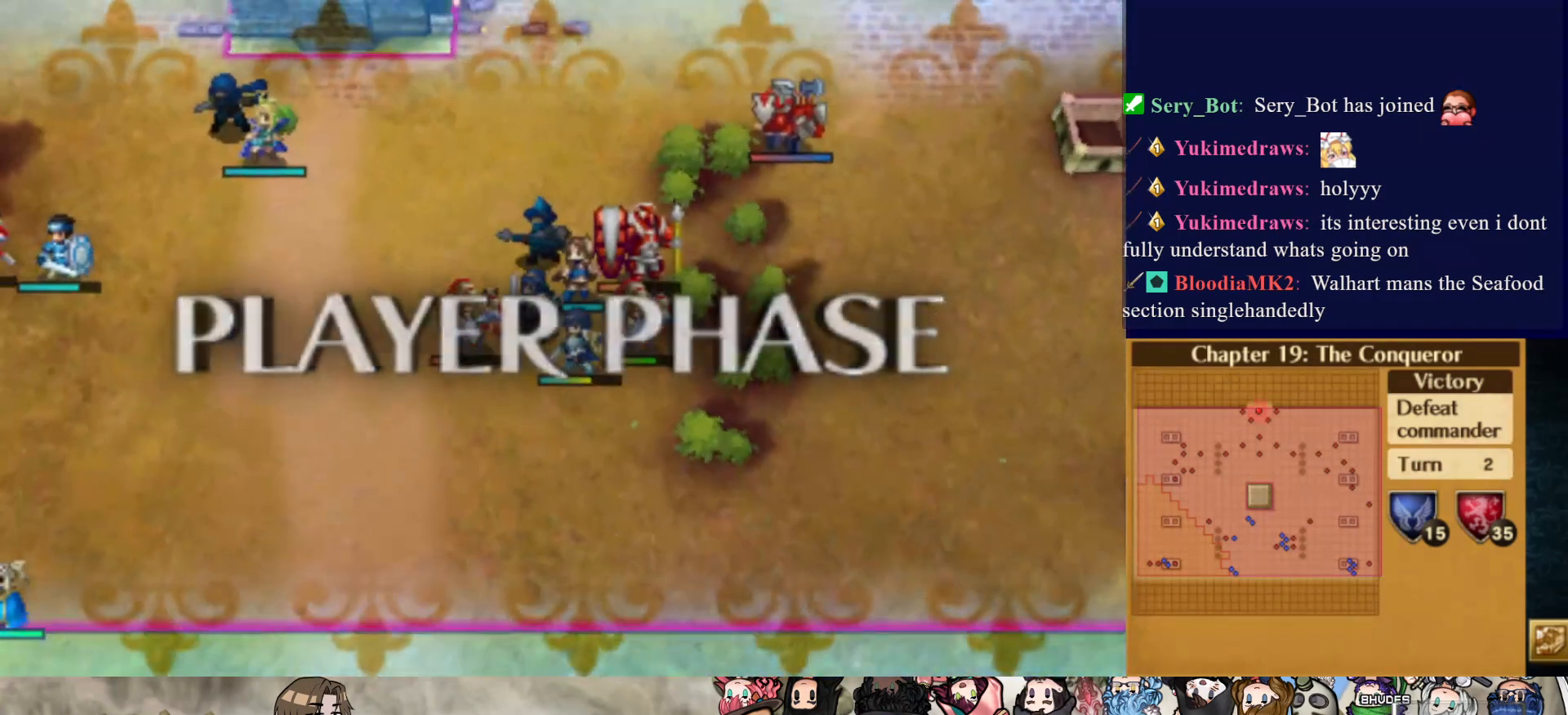
{"buttons": [], "events": [[33, "CIRCLE", "up"]]}
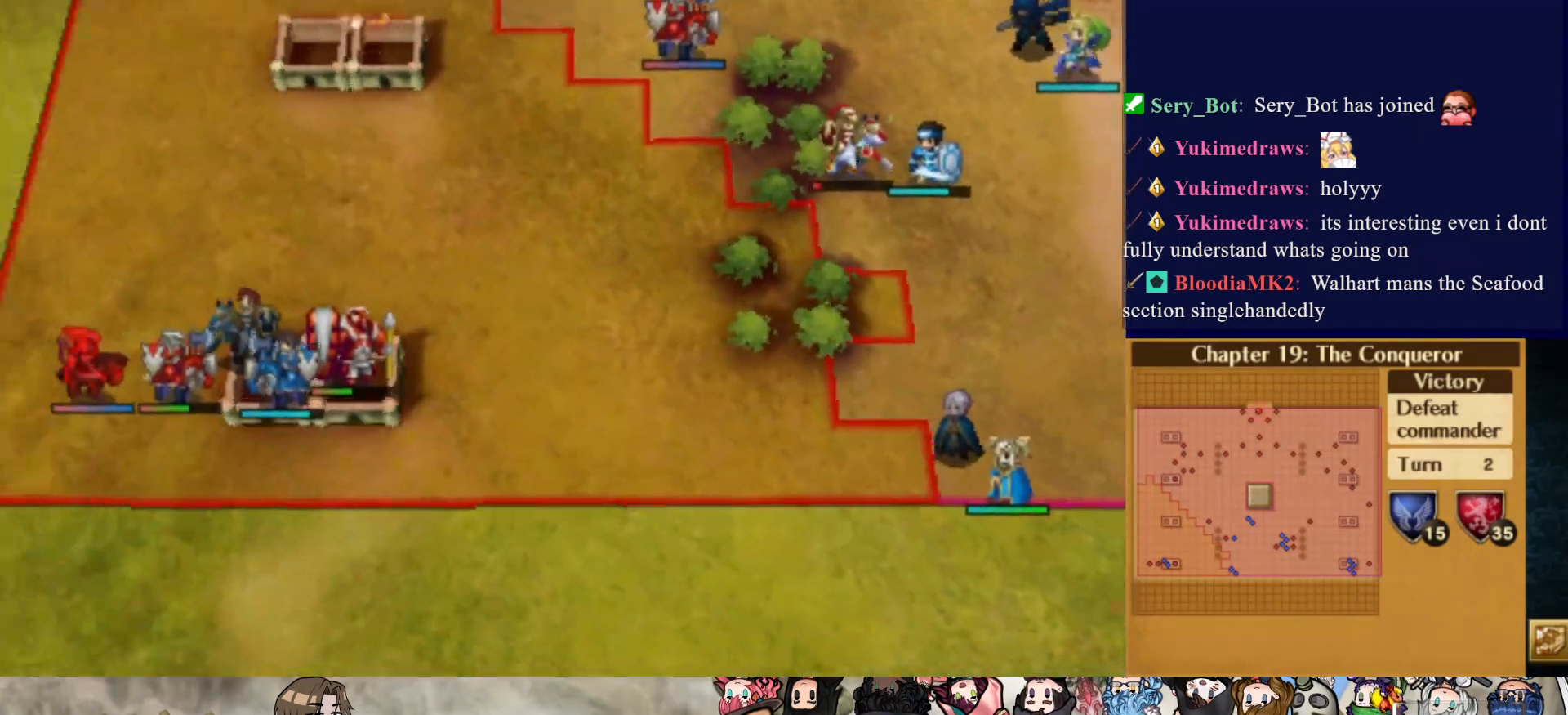
{"buttons": [], "events": []}
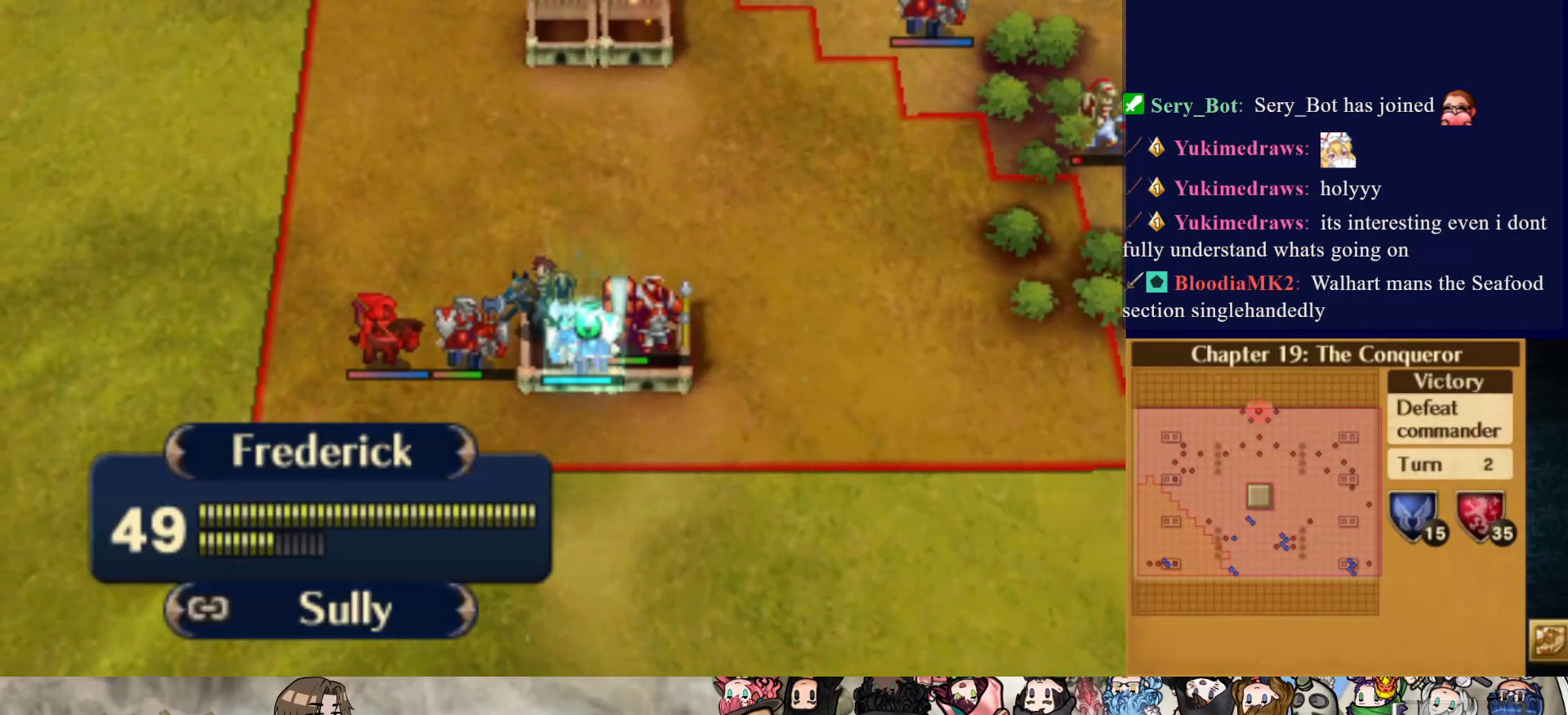
{"buttons": [], "events": [[267, "CROSS", "down"], [417, "CROSS", "up"]]}
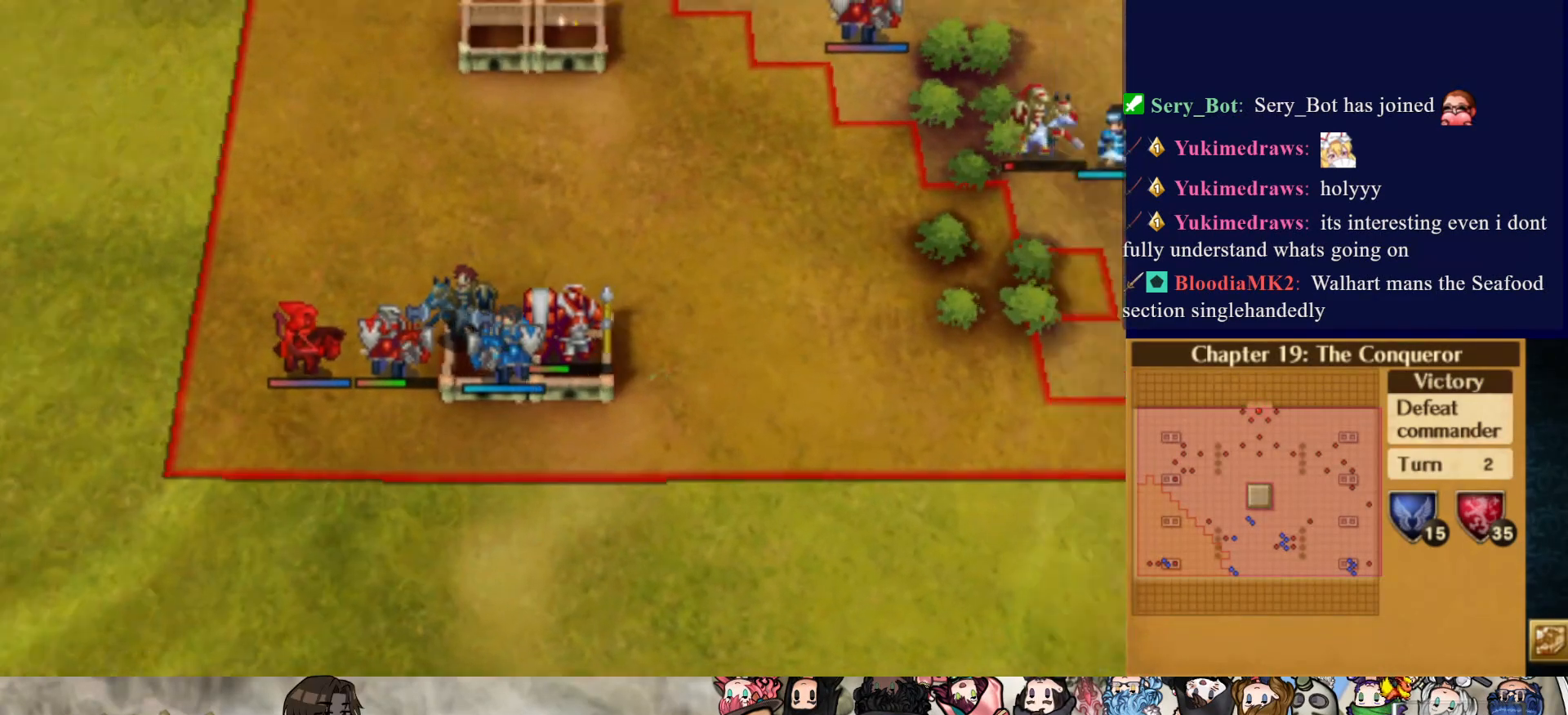
{"buttons": [], "events": []}
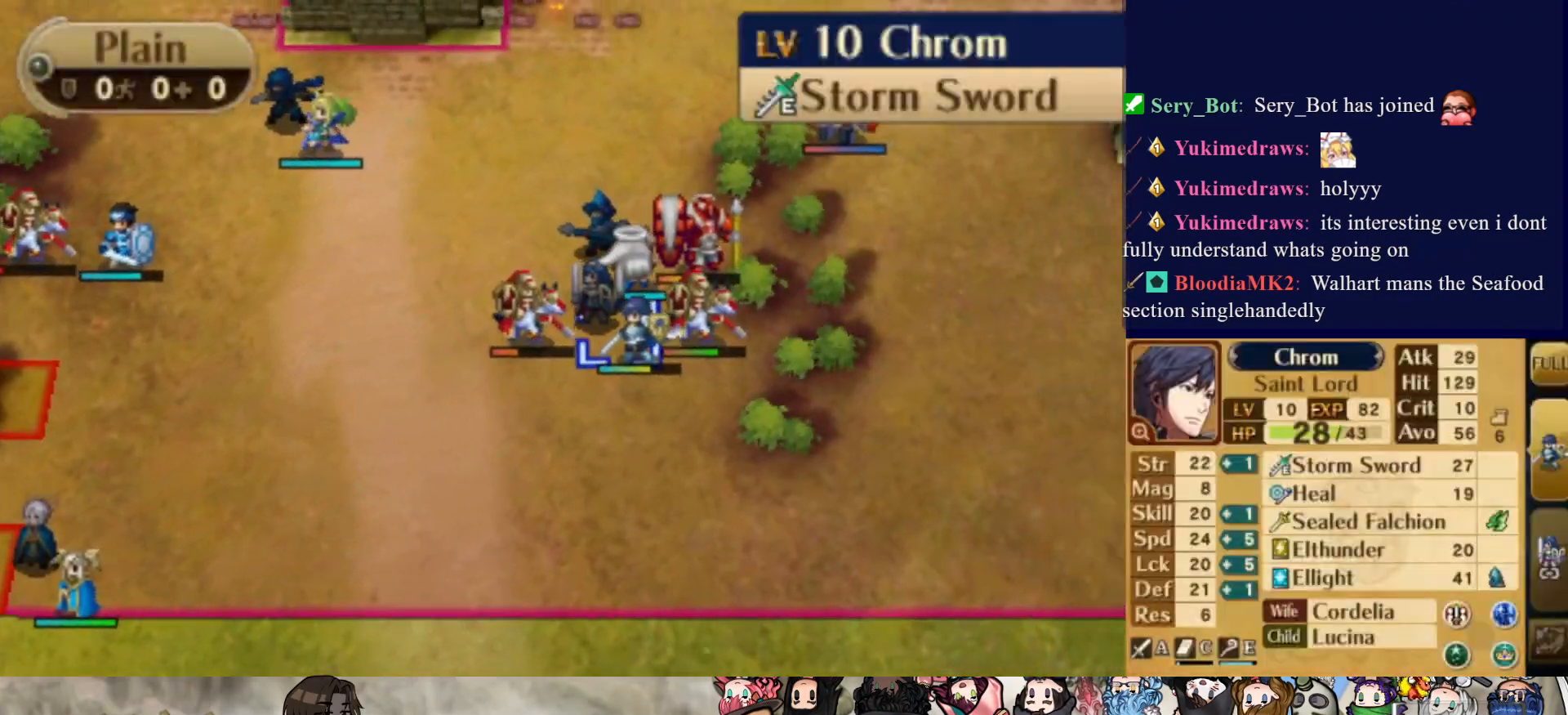
{"buttons": [], "events": []}